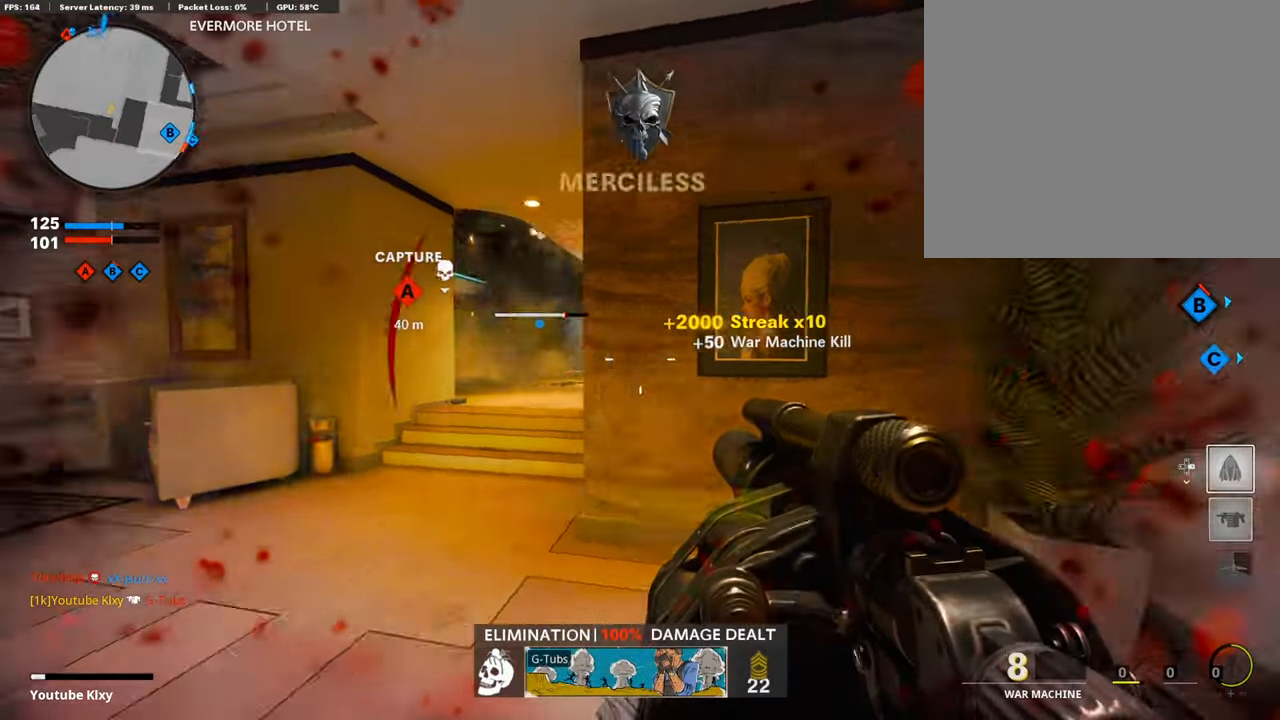
Gameplay with a controller (PlayStation layout); each line is a JSON object with the inputs held at the frame after it. "events" lists button and stick changes between this image and that frame as [ms after this image, input, new state], when the widget could be followed in between.
{"buttons": [], "left_stick": "up-left", "right_stick": "right", "events": [[67, "L3", "down"], [67, "left_stick", "up"], [202, "L3", "up"], [269, "L2", "down"], [303, "right_stick", "center"], [421, "L2", "up"], [454, "right_stick", "right"], [471, "left_stick", "up-left"]]}
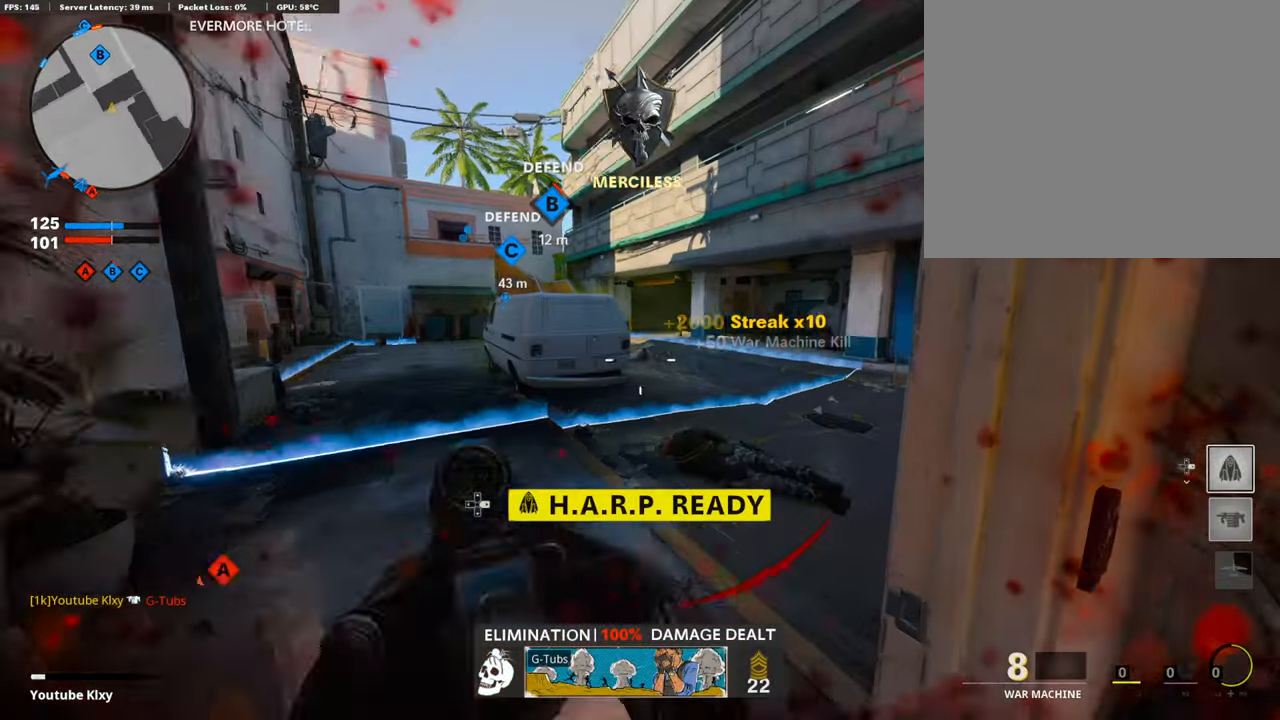
{"buttons": [], "left_stick": "down-left", "right_stick": "center", "events": [[185, "DPAD_RIGHT", "down"], [185, "left_stick", "center"], [252, "DPAD_RIGHT", "up"], [286, "left_stick", "down-right"], [420, "right_stick", "center"], [437, "left_stick", "down-left"]]}
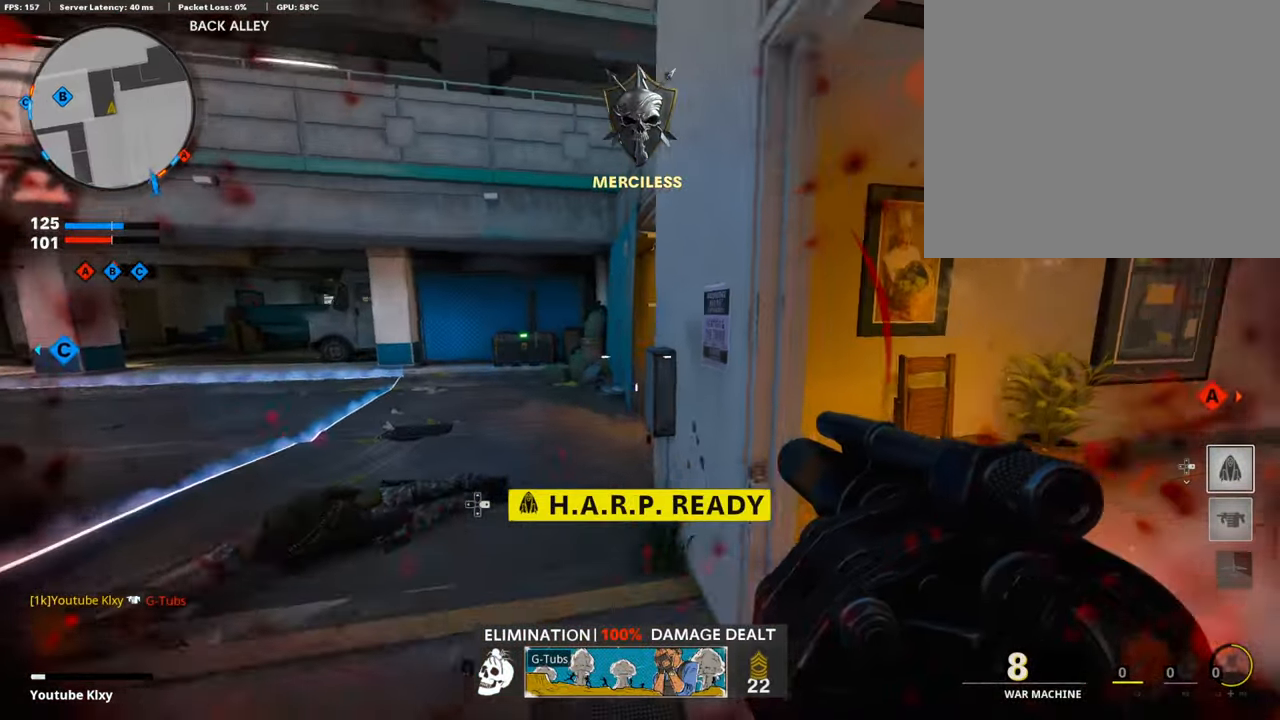
{"buttons": [], "left_stick": "up-left", "right_stick": "center", "events": [[84, "left_stick", "center"], [135, "left_stick", "right"], [370, "left_stick", "center"], [454, "left_stick", "up-left"]]}
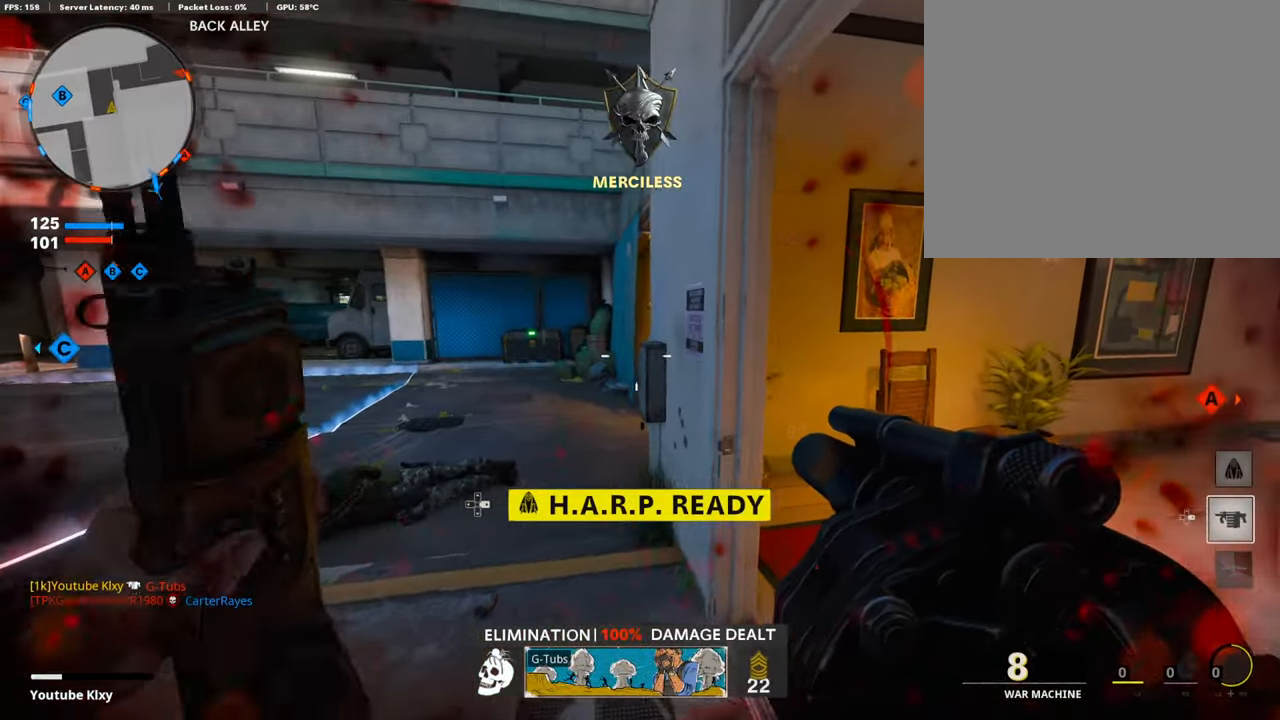
{"buttons": [], "left_stick": "up", "right_stick": "right", "events": [[50, "L3", "down"], [235, "right_stick", "right"], [336, "L3", "up"], [487, "left_stick", "up"]]}
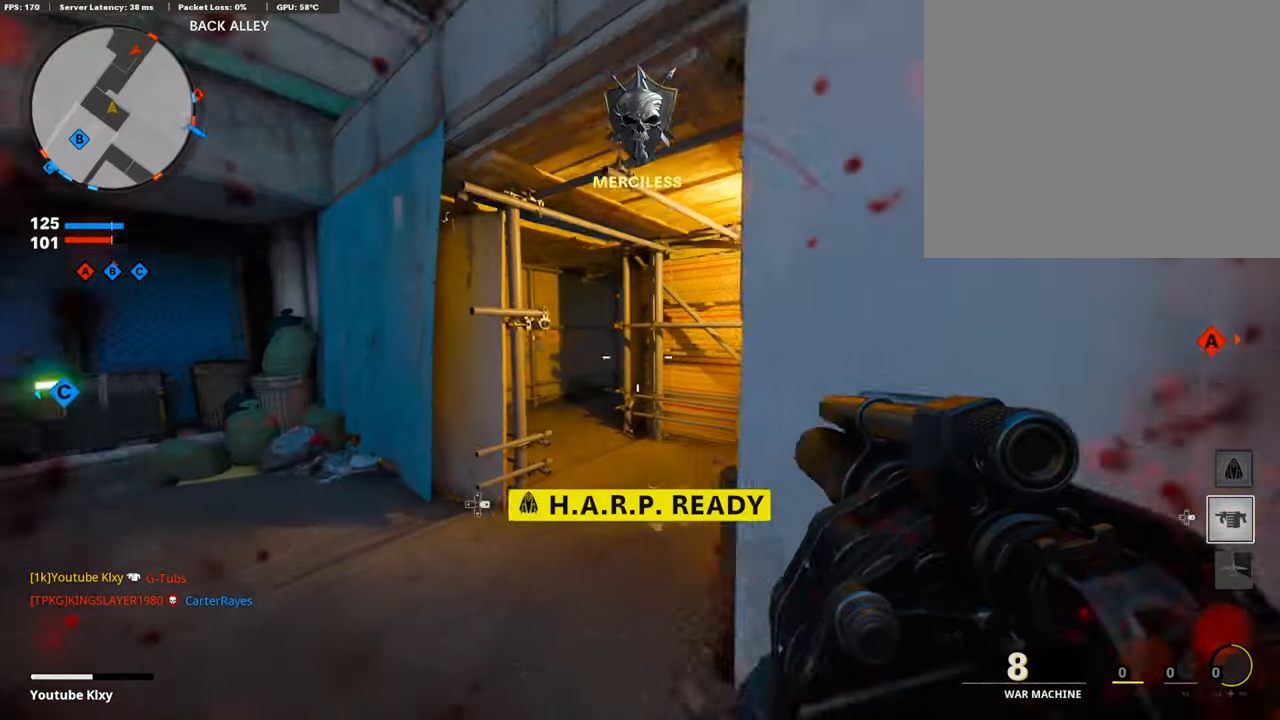
{"buttons": [], "left_stick": "up-left", "right_stick": "center", "events": [[34, "right_stick", "center"], [269, "L2", "down"], [437, "left_stick", "up-left"], [454, "L2", "up"]]}
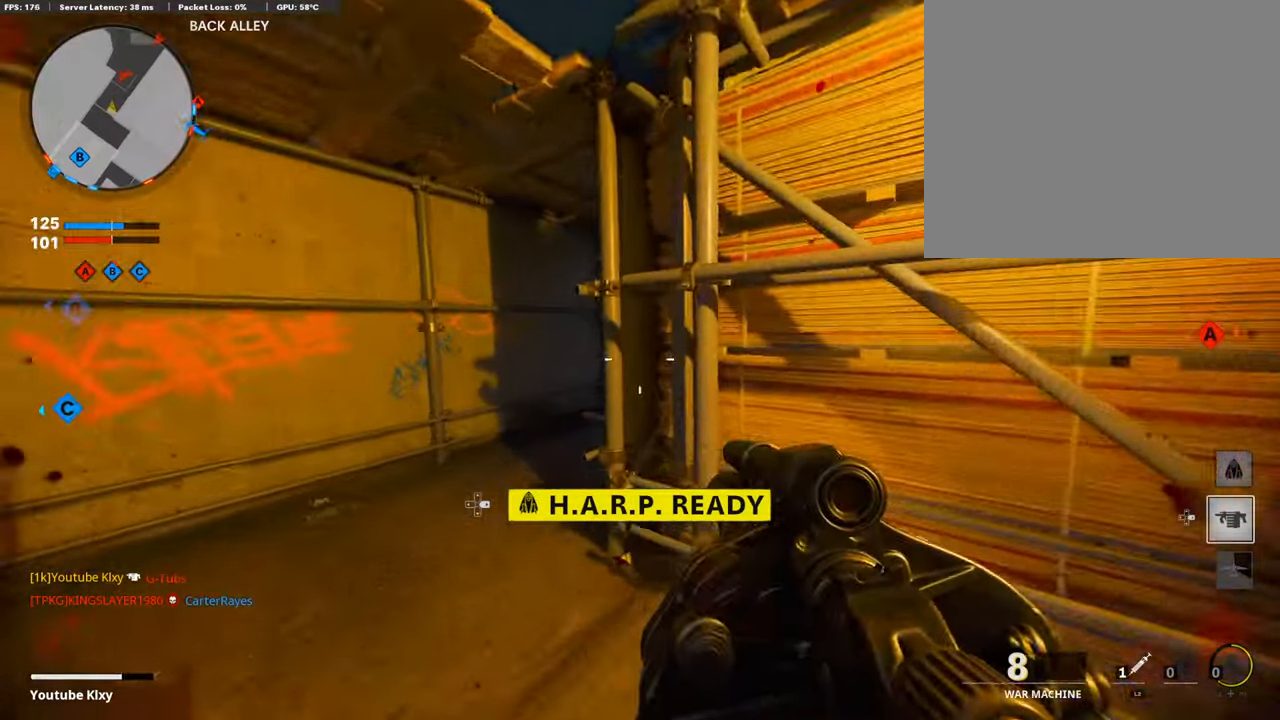
{"buttons": [], "left_stick": "right", "right_stick": "right", "events": [[33, "right_stick", "down"], [50, "left_stick", "left"], [218, "right_stick", "center"], [336, "right_stick", "up-right"], [353, "R1", "down"], [370, "left_stick", "right"], [387, "right_stick", "center"], [454, "R1", "up"], [504, "right_stick", "right"]]}
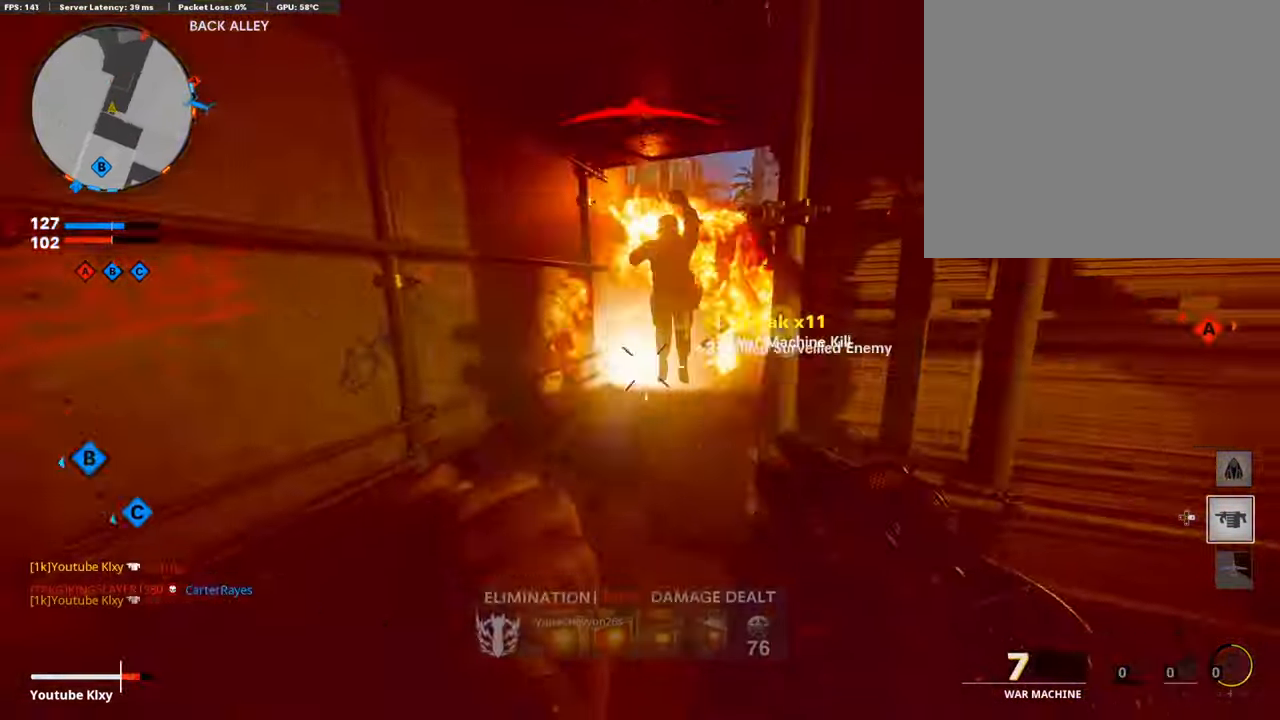
{"buttons": [], "left_stick": "down-left", "right_stick": "left", "events": [[101, "left_stick", "up-right"], [185, "L3", "down"], [202, "left_stick", "up"], [236, "right_stick", "left"], [387, "L3", "up"], [471, "left_stick", "down-left"]]}
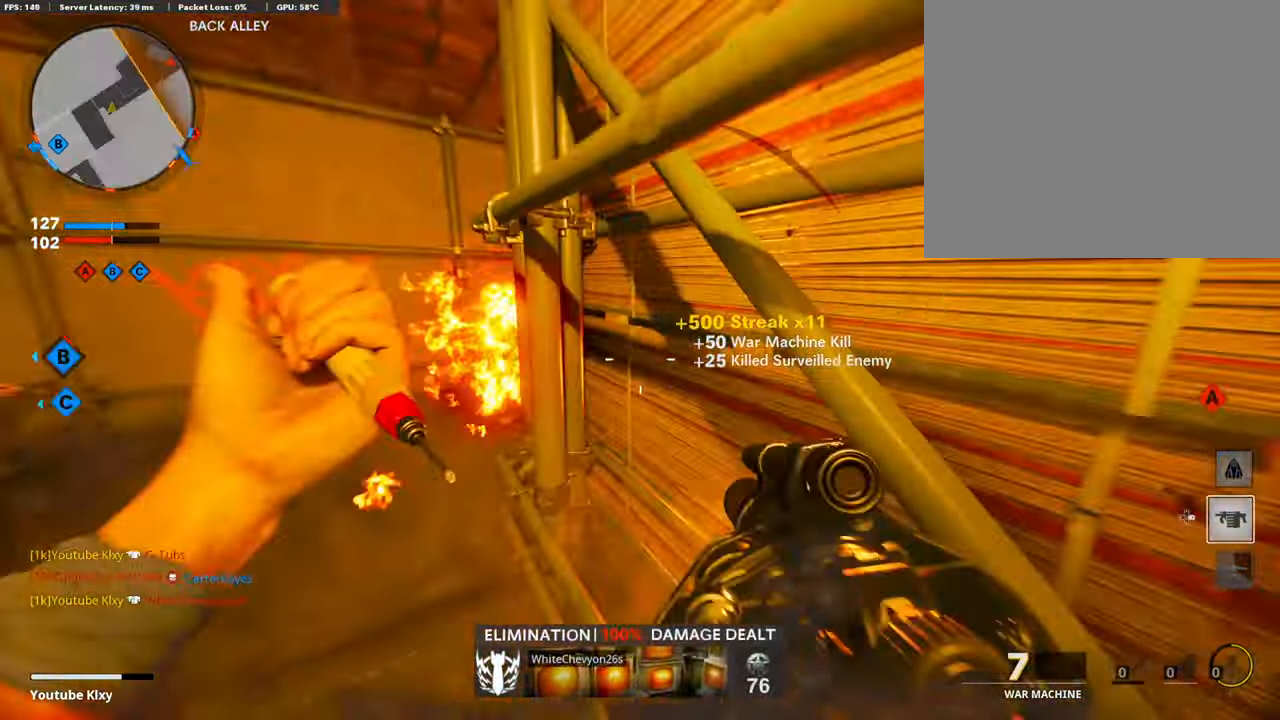
{"buttons": [], "left_stick": "up-right", "right_stick": "right", "events": [[33, "right_stick", "center"], [168, "right_stick", "left"], [336, "left_stick", "up-left"], [353, "right_stick", "center"], [403, "L3", "down"], [420, "right_stick", "right"], [471, "L3", "up"], [487, "left_stick", "up-right"]]}
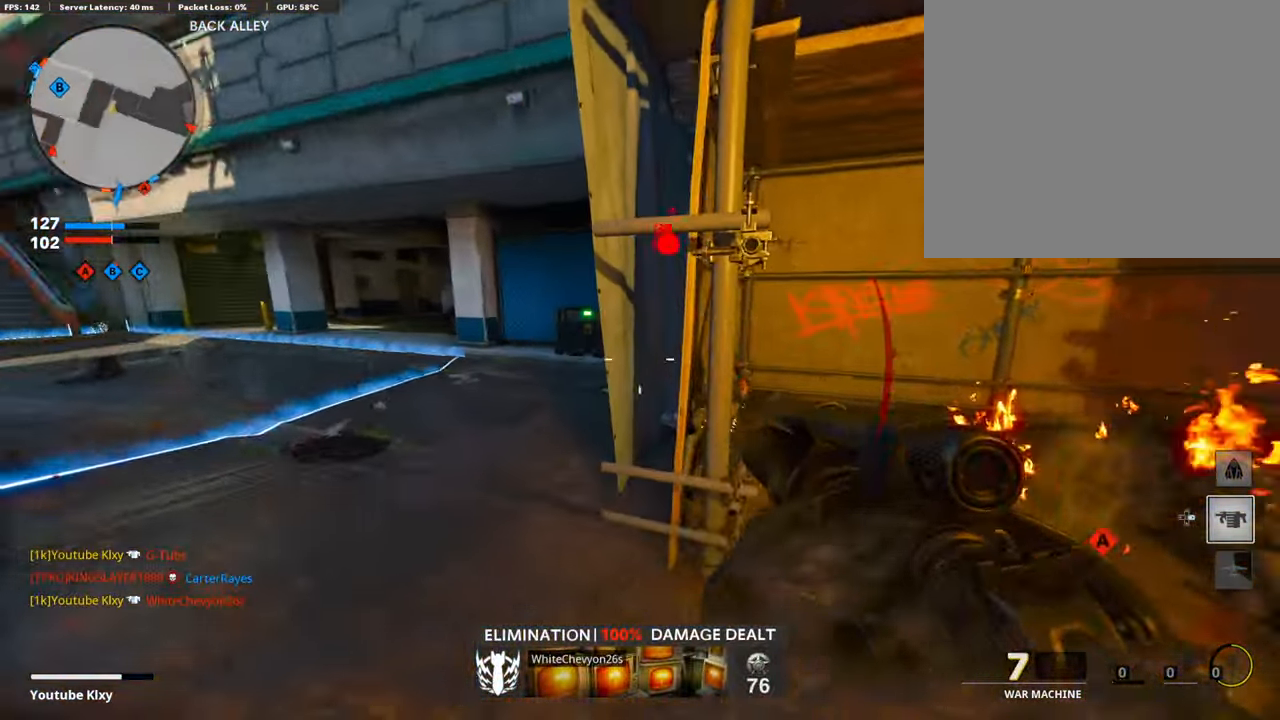
{"buttons": [], "left_stick": "up-left", "right_stick": "left", "events": [[101, "left_stick", "down-left"], [152, "right_stick", "center"], [219, "left_stick", "left"], [488, "left_stick", "up-left"], [488, "right_stick", "left"]]}
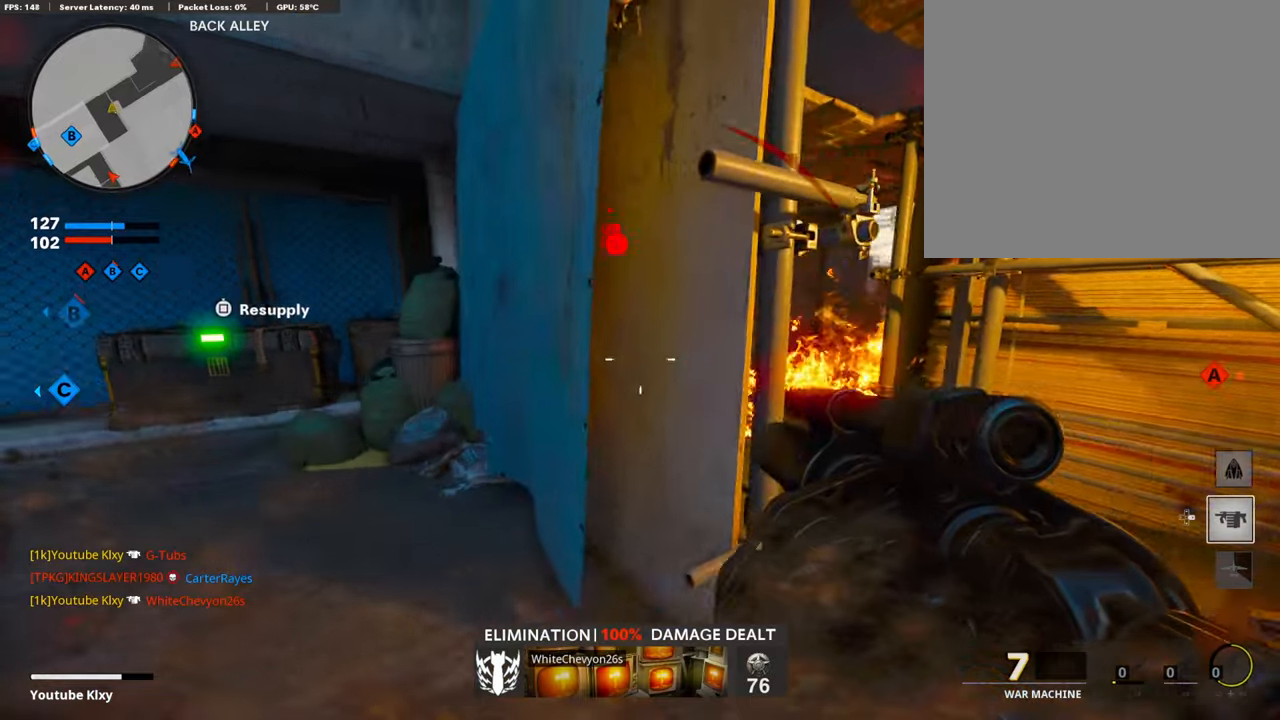
{"buttons": [], "left_stick": "down-left", "right_stick": "up-right", "events": [[17, "L3", "down"], [118, "right_stick", "center"], [235, "L3", "up"], [286, "right_stick", "up-right"], [404, "left_stick", "down-left"]]}
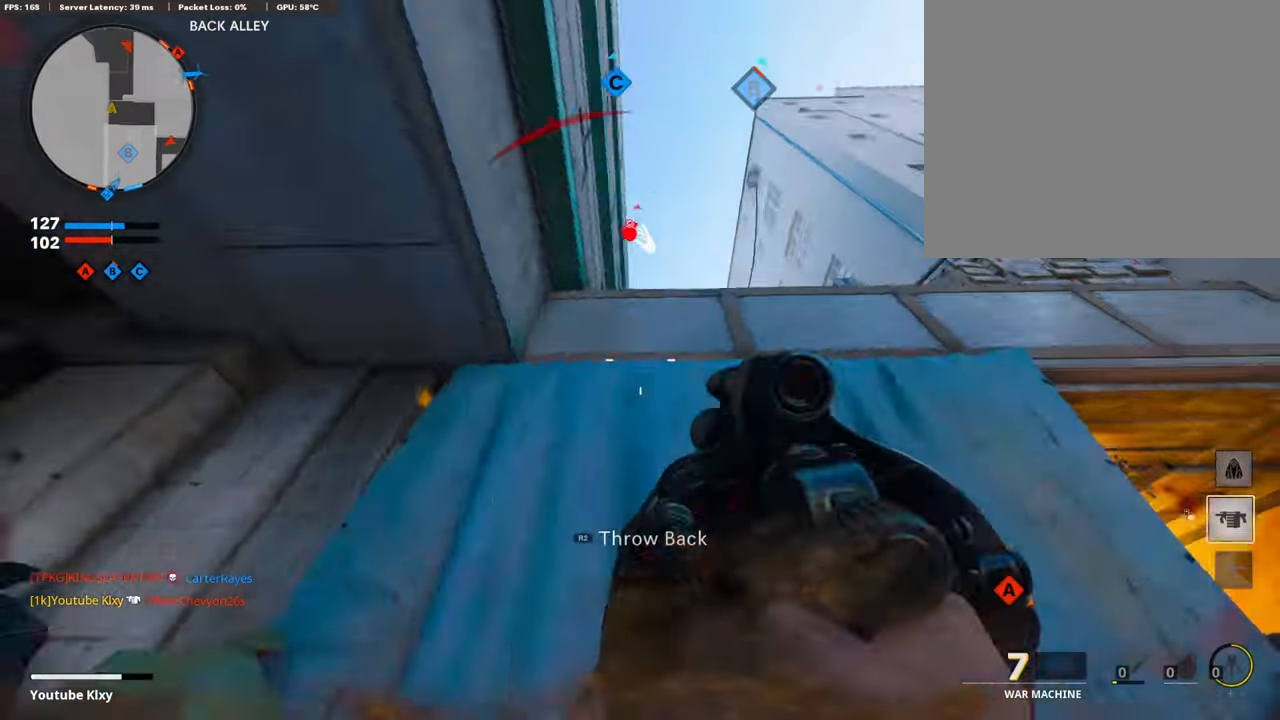
{"buttons": ["L3"], "left_stick": "up", "right_stick": "center", "events": [[17, "right_stick", "center"], [169, "right_stick", "right"], [219, "right_stick", "down-right"], [236, "left_stick", "down-right"], [354, "left_stick", "up-right"], [387, "L3", "down"], [421, "left_stick", "up"], [471, "right_stick", "center"]]}
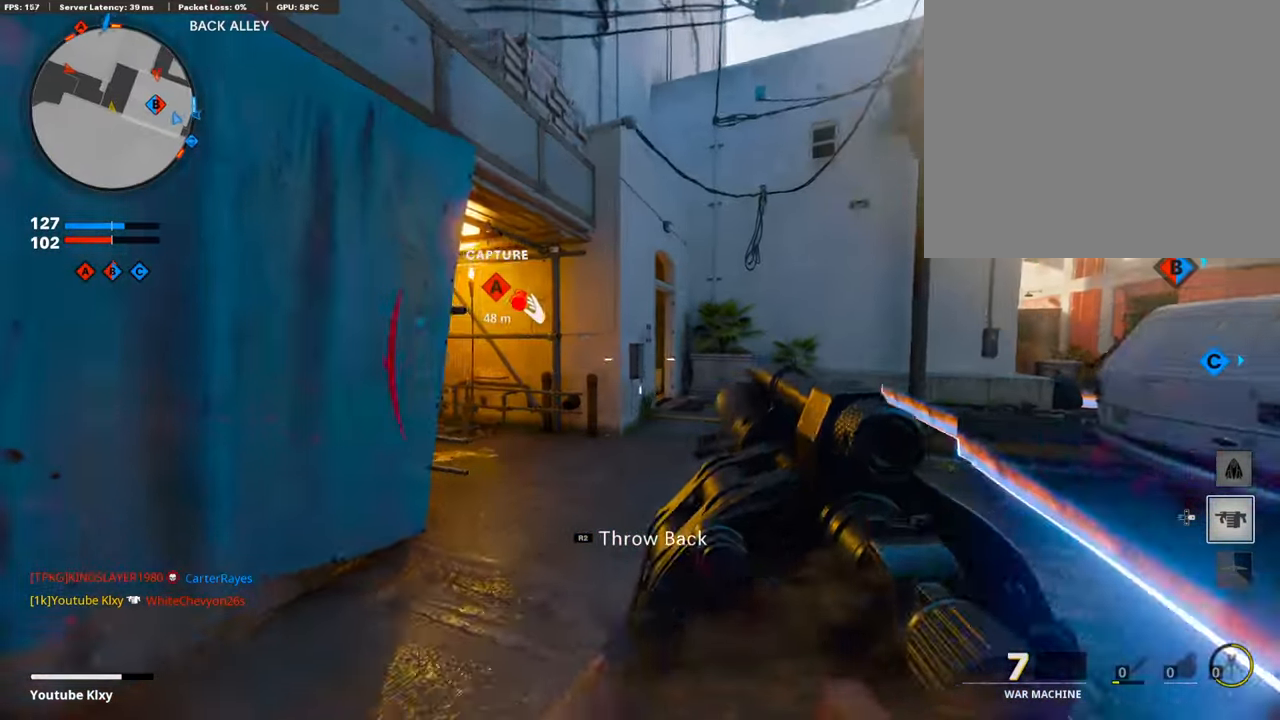
{"buttons": [], "left_stick": "down-right", "right_stick": "right", "events": [[50, "left_stick", "up-left"], [185, "L3", "up"], [202, "right_stick", "right"], [353, "left_stick", "down-left"], [488, "left_stick", "down-right"]]}
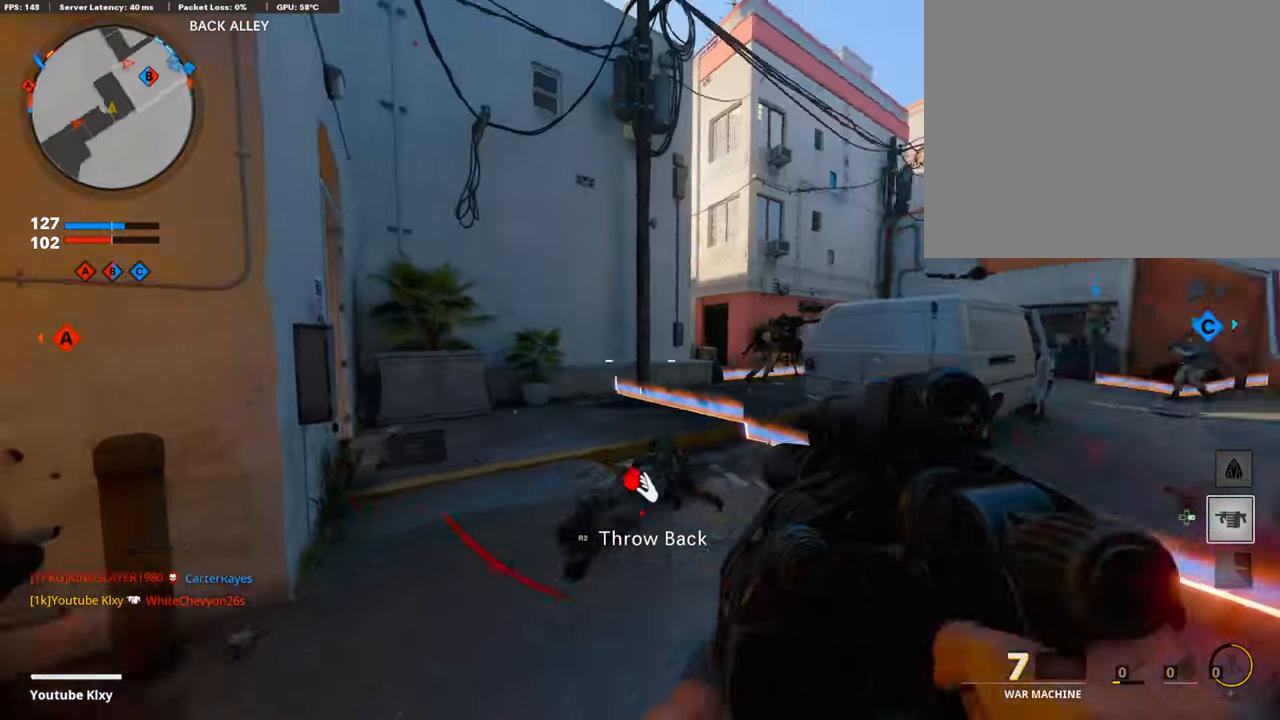
{"buttons": [], "left_stick": "down-right", "right_stick": "left", "events": [[118, "right_stick", "center"], [286, "right_stick", "down"], [370, "right_stick", "left"], [421, "right_stick", "center"], [488, "right_stick", "left"]]}
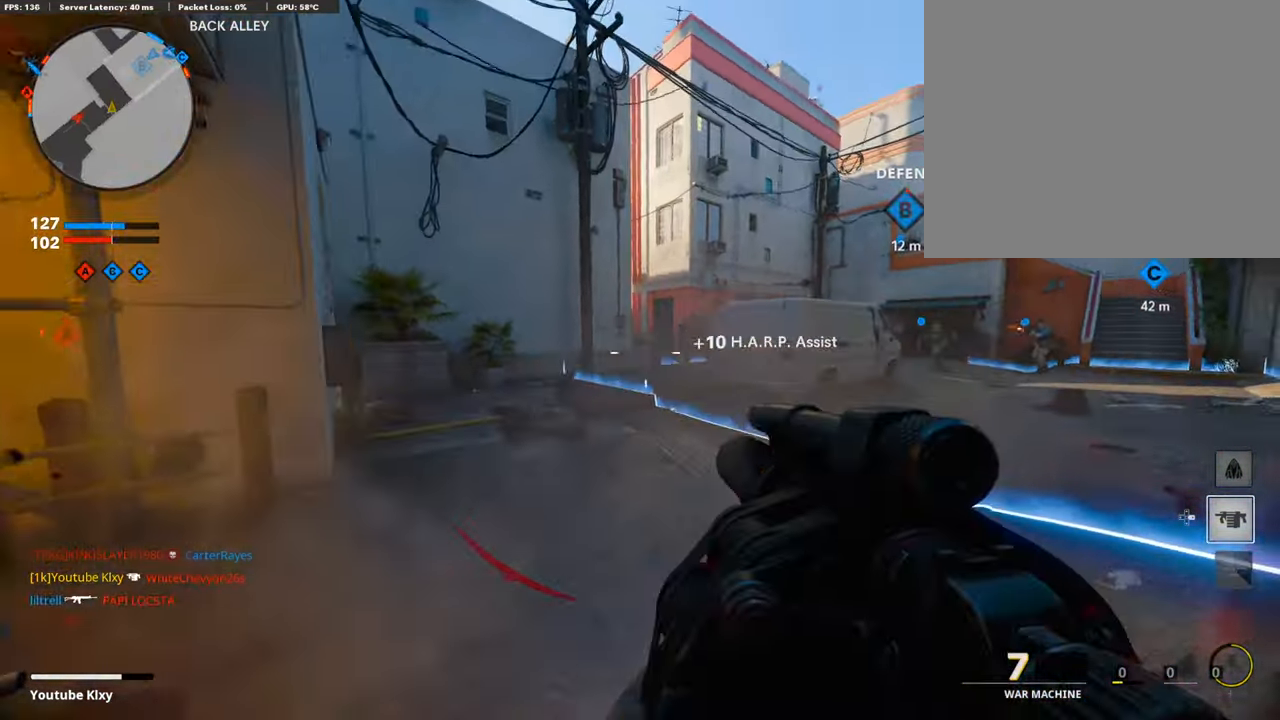
{"buttons": [], "left_stick": "down", "right_stick": "center", "events": [[34, "left_stick", "right"], [101, "right_stick", "up-left"], [336, "CROSS", "down"], [336, "left_stick", "down"], [336, "right_stick", "center"], [454, "CROSS", "up"]]}
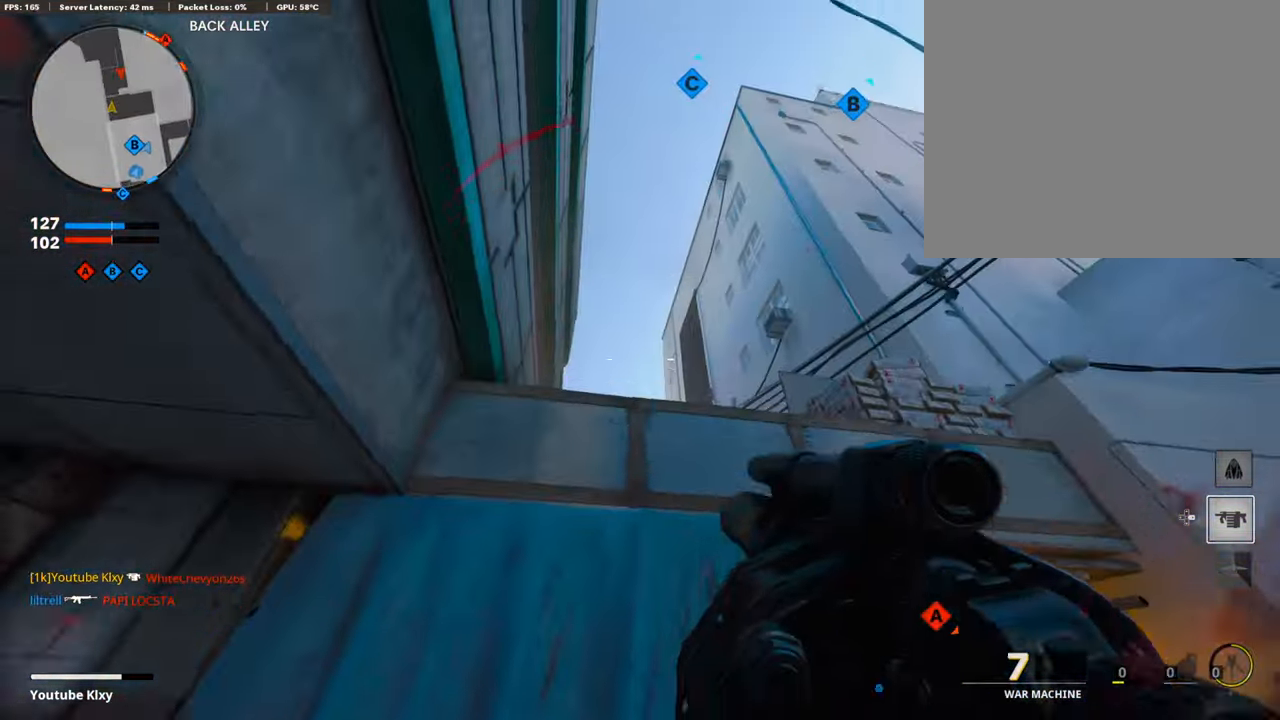
{"buttons": [], "left_stick": "down-left", "right_stick": "center", "events": [[17, "left_stick", "down-right"], [51, "right_stick", "down-right"], [152, "right_stick", "center"], [320, "R1", "down"], [421, "R1", "up"], [505, "left_stick", "down-left"]]}
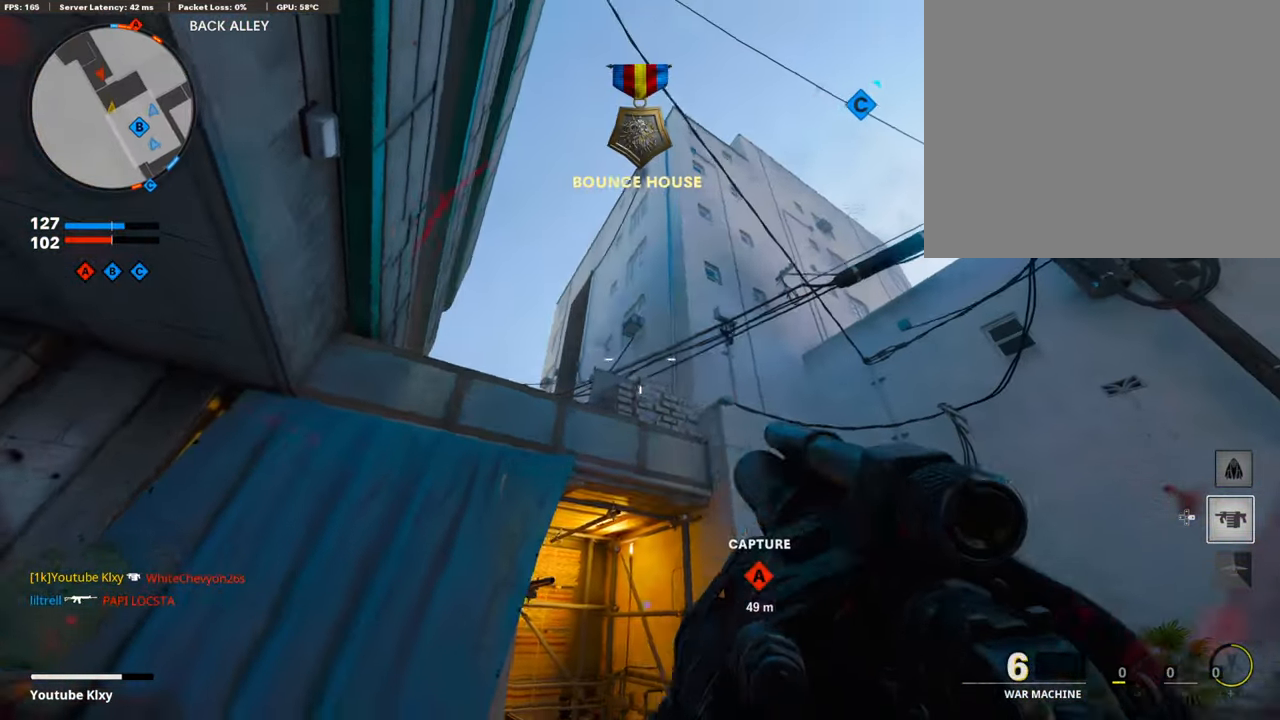
{"buttons": [], "left_stick": "center", "right_stick": "center", "events": [[168, "left_stick", "left"], [168, "right_stick", "down"], [336, "left_stick", "up-left"], [437, "left_stick", "center"], [437, "right_stick", "center"]]}
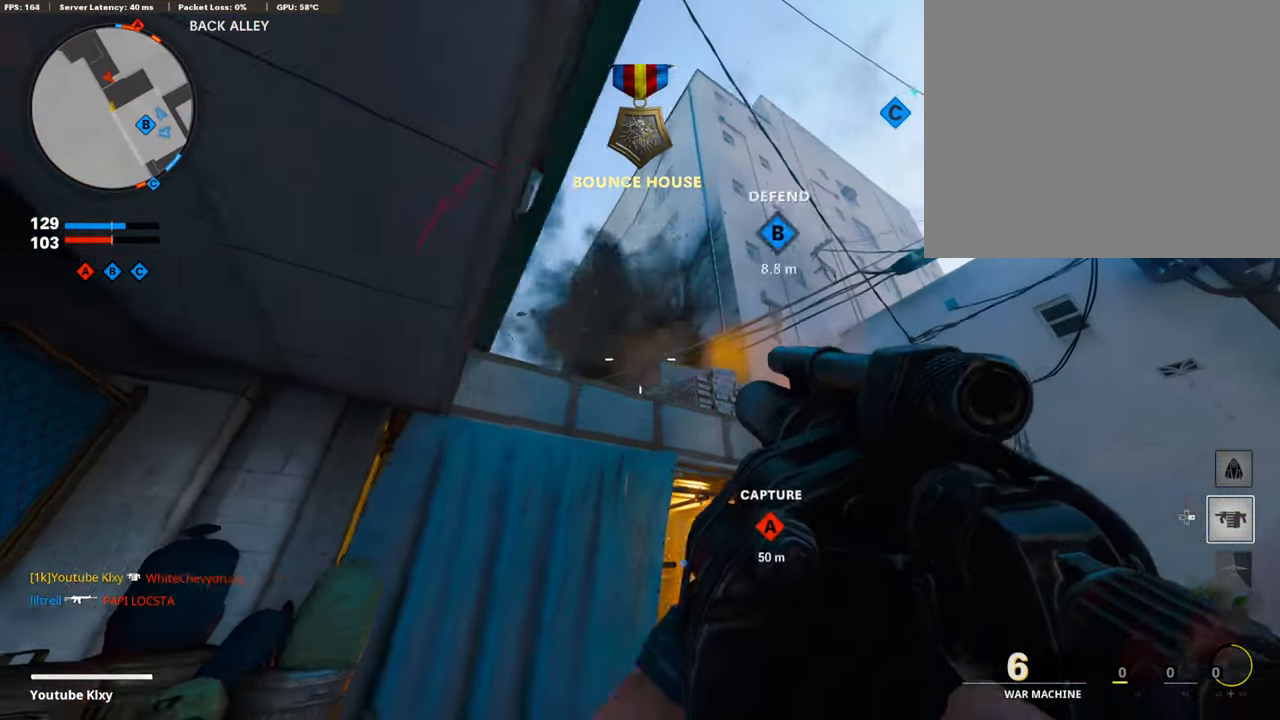
{"buttons": ["L3"], "left_stick": "up", "right_stick": "down", "events": [[16, "R1", "down"], [50, "left_stick", "right"], [134, "R1", "up"], [134, "left_stick", "center"], [302, "left_stick", "up-right"], [454, "left_stick", "up"], [454, "right_stick", "down"], [504, "L3", "down"]]}
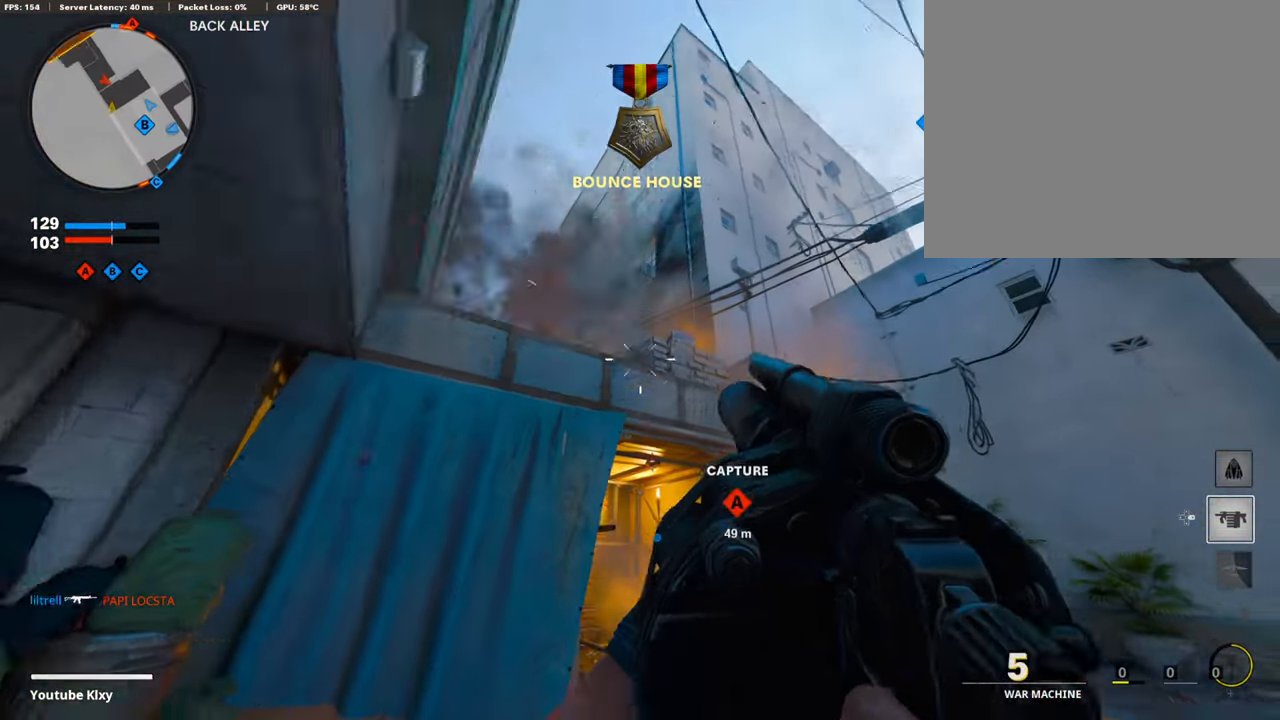
{"buttons": ["CROSS"], "left_stick": "down", "right_stick": "center", "events": [[135, "L3", "up"], [168, "right_stick", "center"], [185, "left_stick", "left"], [320, "left_stick", "down"], [336, "right_stick", "up"], [471, "right_stick", "center"], [505, "CROSS", "down"]]}
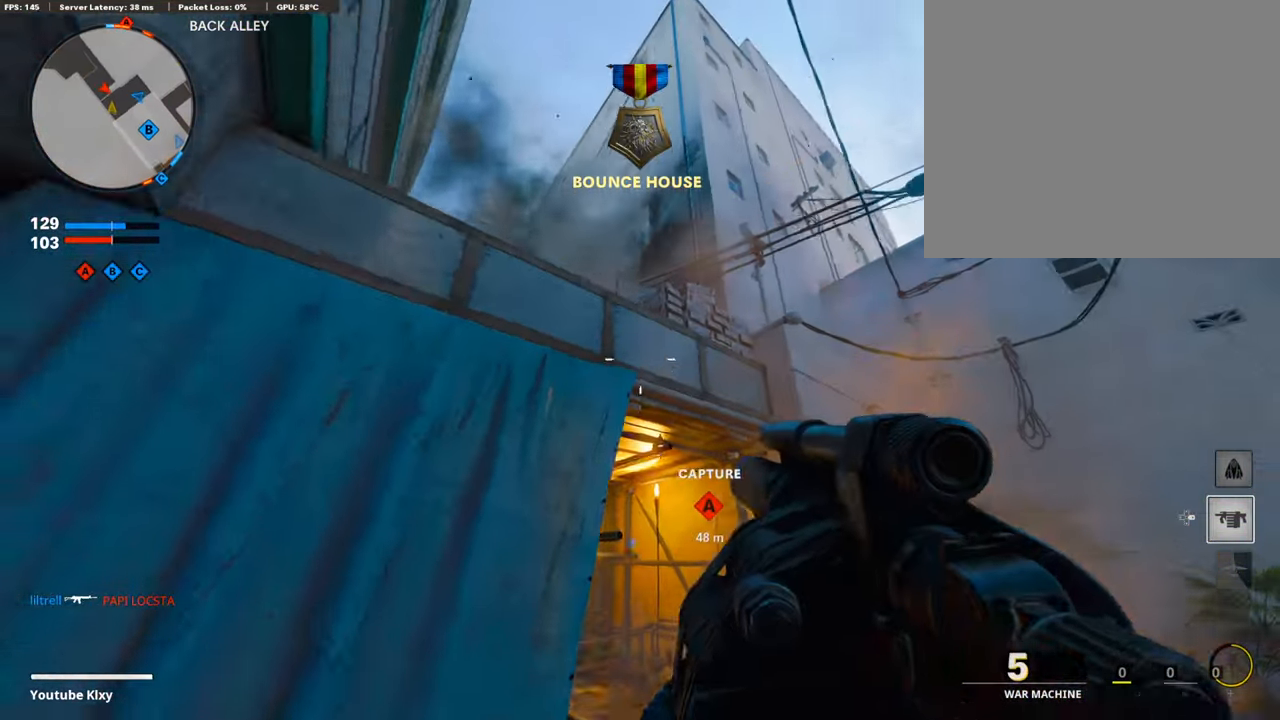
{"buttons": [], "left_stick": "down-right", "right_stick": "center", "events": [[84, "CROSS", "up"], [269, "right_stick", "up"], [319, "left_stick", "down-right"], [353, "R1", "down"], [386, "right_stick", "center"], [487, "R1", "up"]]}
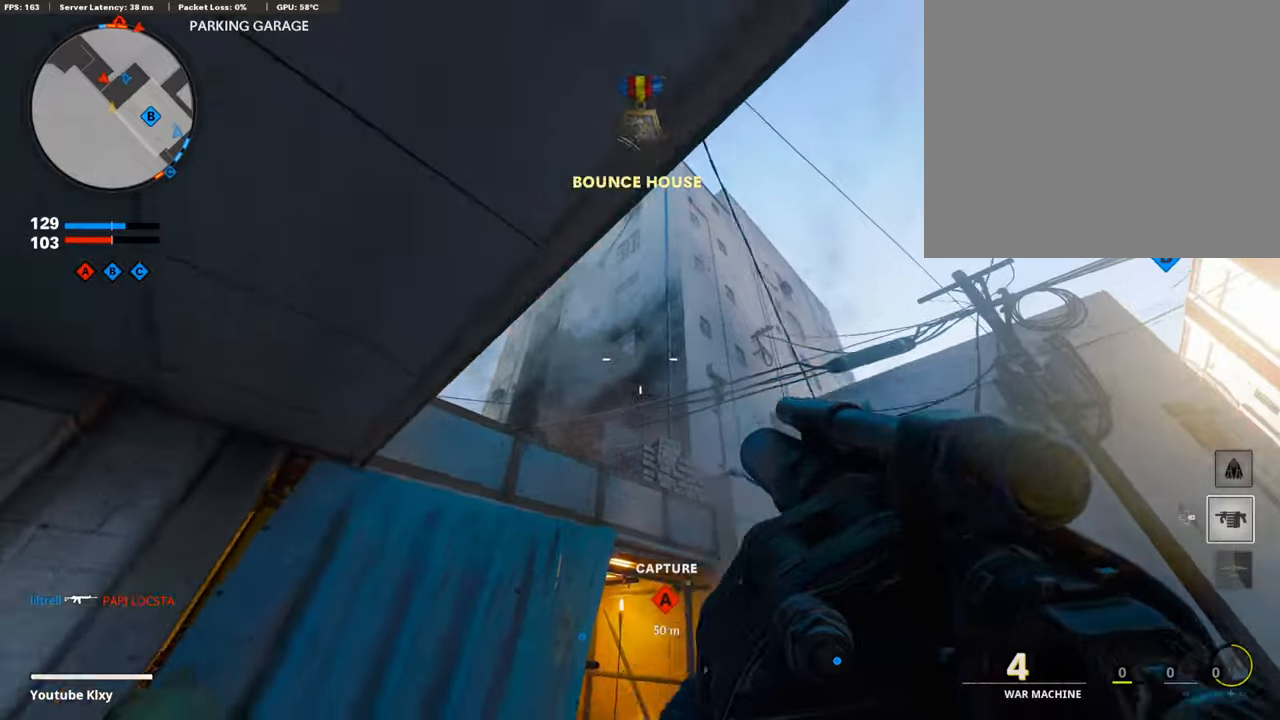
{"buttons": [], "left_stick": "up", "right_stick": "down", "events": [[84, "left_stick", "up"], [118, "right_stick", "down"], [269, "L3", "down"], [471, "L3", "up"]]}
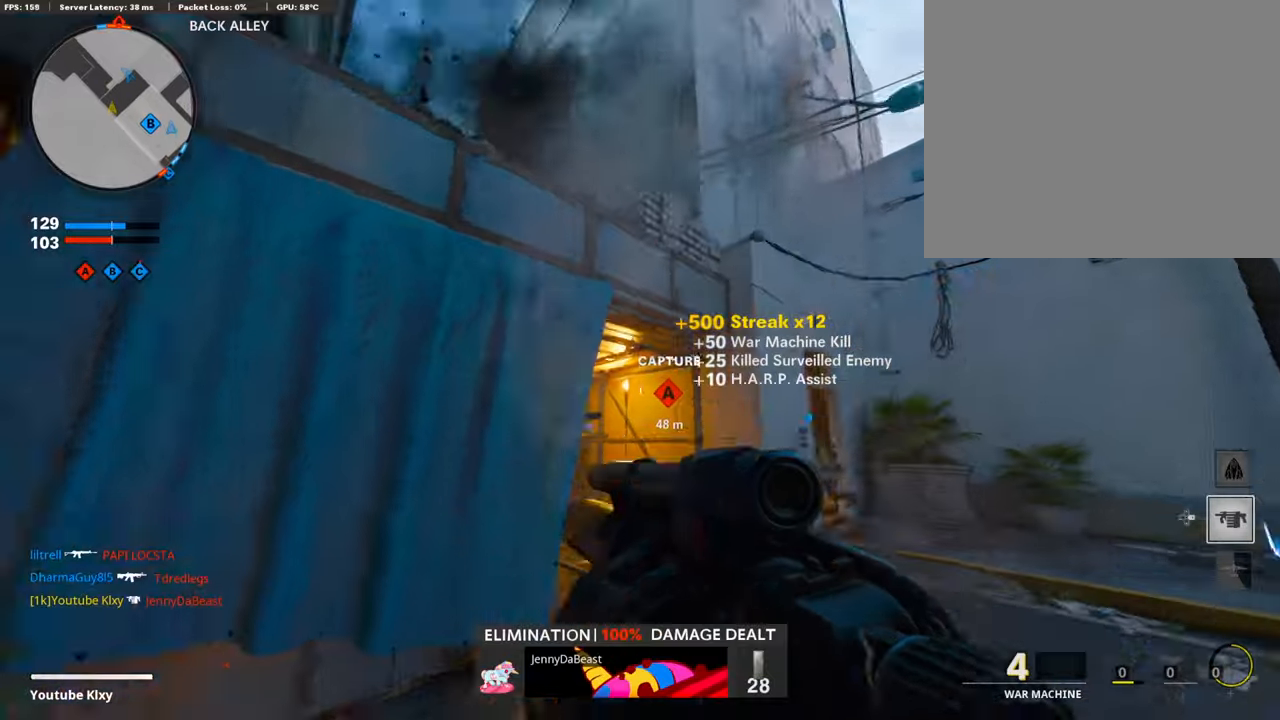
{"buttons": [], "left_stick": "down-left", "right_stick": "center", "events": [[67, "left_stick", "left"], [101, "right_stick", "center"], [168, "left_stick", "center"], [235, "left_stick", "up-right"], [302, "right_stick", "right"], [319, "L3", "down"], [403, "L3", "up"], [403, "left_stick", "up-left"], [437, "right_stick", "center"], [504, "left_stick", "down-left"]]}
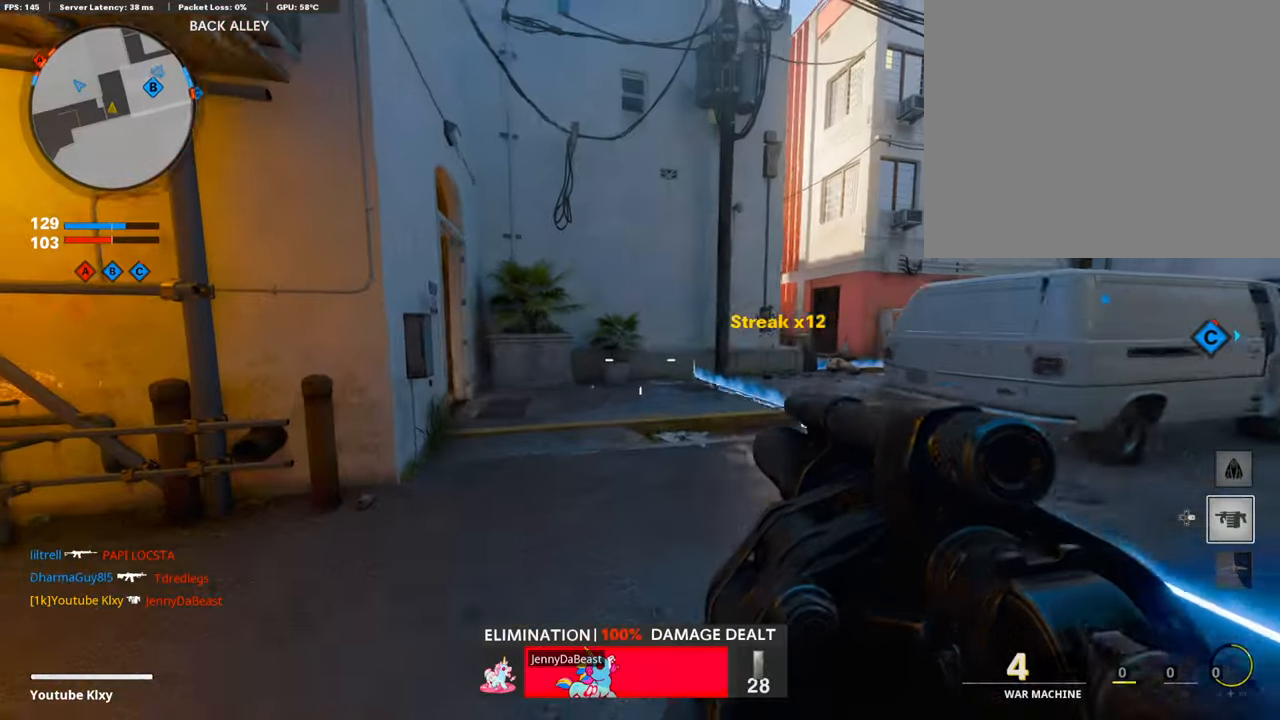
{"buttons": ["L3"], "left_stick": "up", "right_stick": "left", "events": [[17, "left_stick", "center"], [118, "left_stick", "down-left"], [185, "TRIANGLE", "down"], [252, "TRIANGLE", "up"], [320, "right_stick", "down-left"], [353, "left_stick", "up"], [370, "right_stick", "left"], [471, "L3", "down"]]}
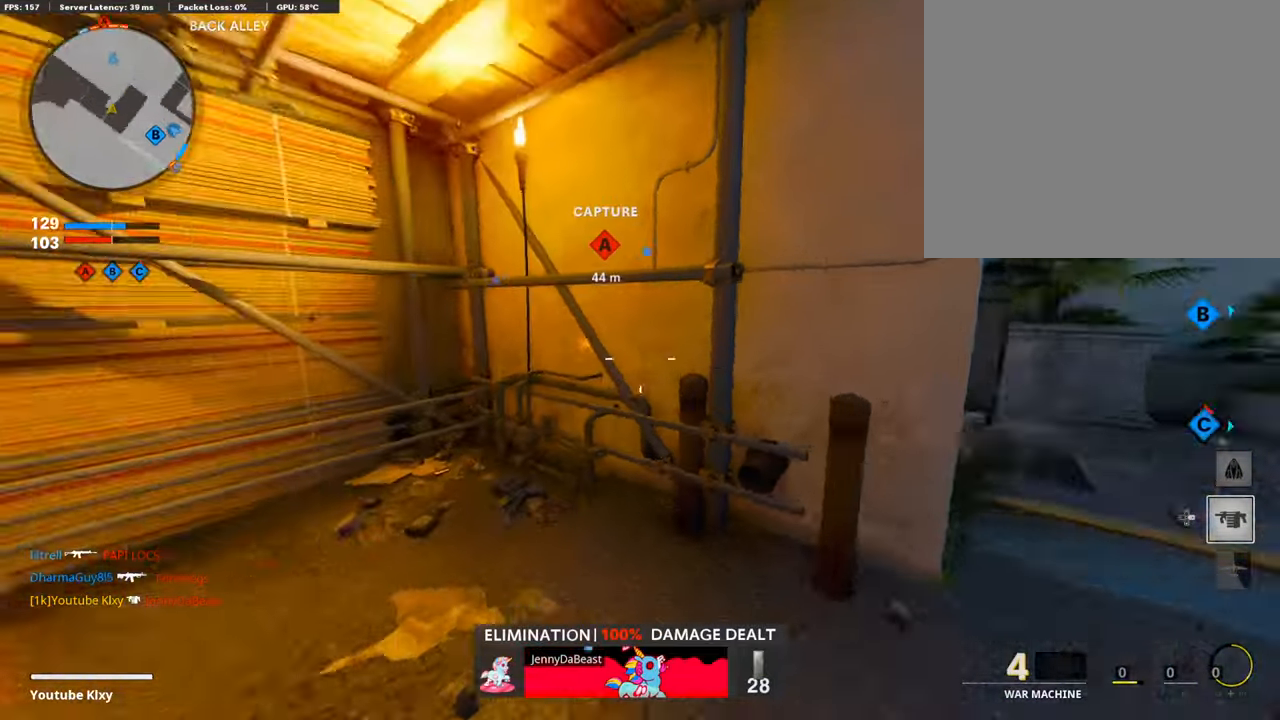
{"buttons": ["SQUARE"], "left_stick": "left", "right_stick": "center", "events": [[117, "L3", "up"], [117, "right_stick", "center"], [151, "SQUARE", "down"], [235, "SQUARE", "up"], [319, "SQUARE", "down"], [403, "SQUARE", "up"], [403, "left_stick", "left"], [470, "SQUARE", "down"]]}
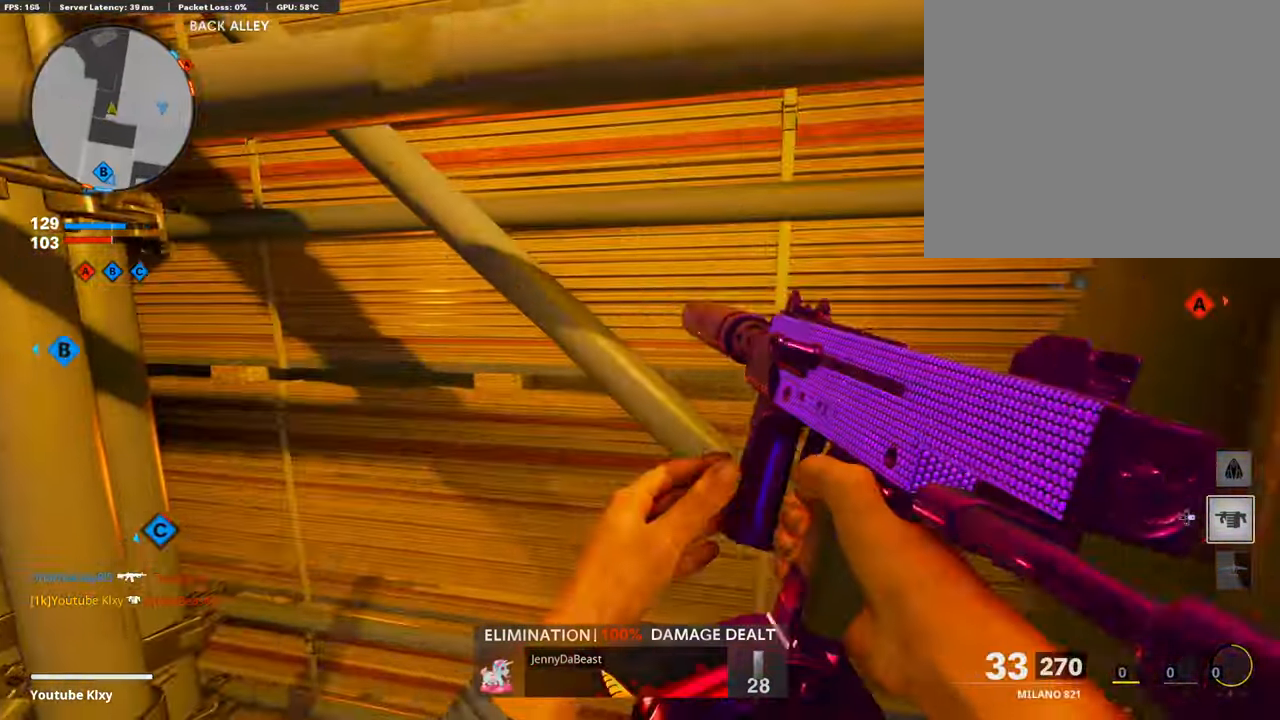
{"buttons": ["L3"], "left_stick": "up-left", "right_stick": "center", "events": [[17, "SQUARE", "up"], [67, "left_stick", "up-left"], [269, "L3", "down"], [303, "right_stick", "left"], [353, "right_stick", "center"]]}
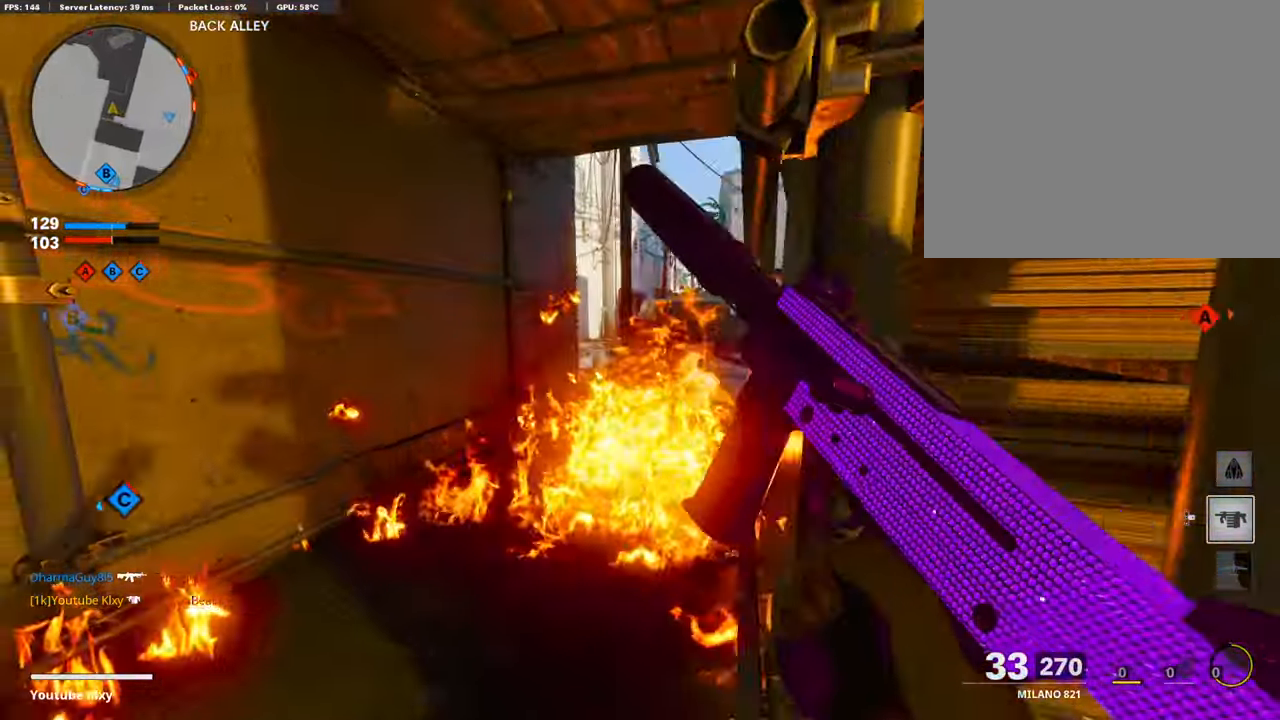
{"buttons": ["R3"], "left_stick": "up-left", "right_stick": "center", "events": [[50, "right_stick", "right"], [101, "L3", "up"], [185, "right_stick", "center"], [336, "R3", "down"]]}
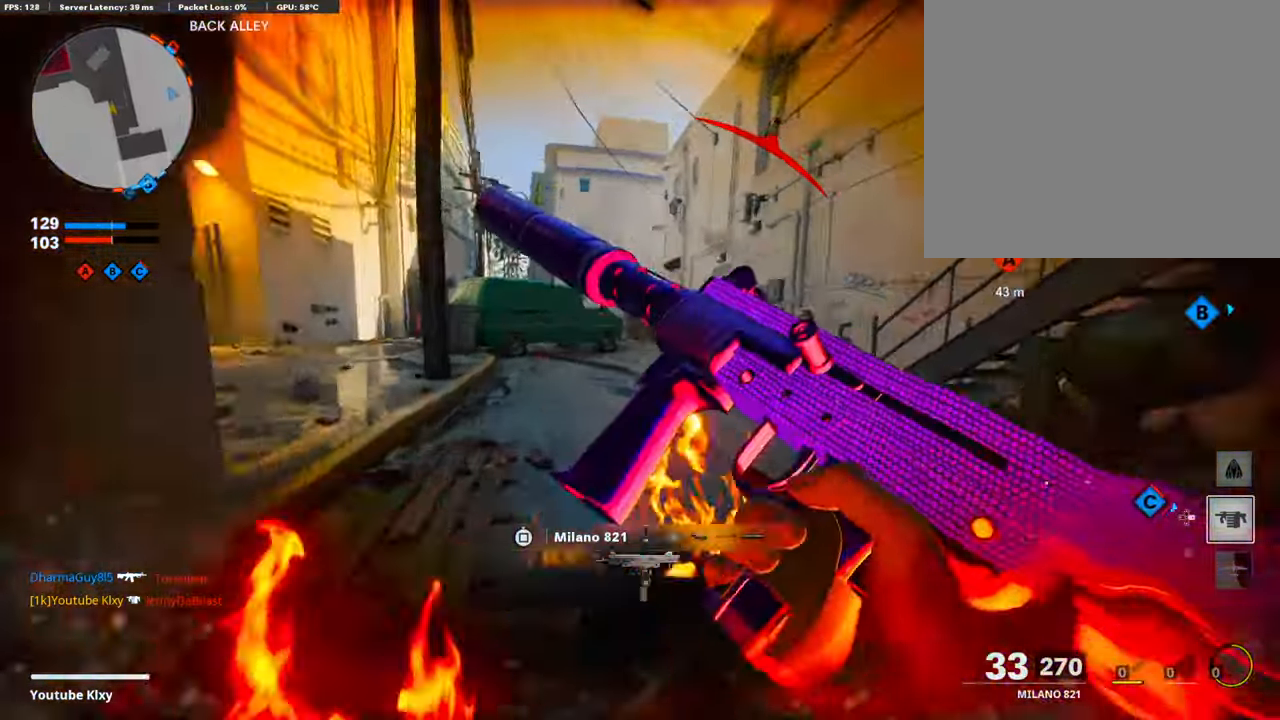
{"buttons": ["L3"], "left_stick": "up-left", "right_stick": "center", "events": [[51, "R3", "up"], [101, "right_stick", "left"], [135, "L3", "down"], [168, "R3", "down"], [185, "right_stick", "center"], [236, "L3", "up"], [269, "R3", "up"], [269, "right_stick", "left"], [337, "L3", "down"], [421, "right_stick", "center"]]}
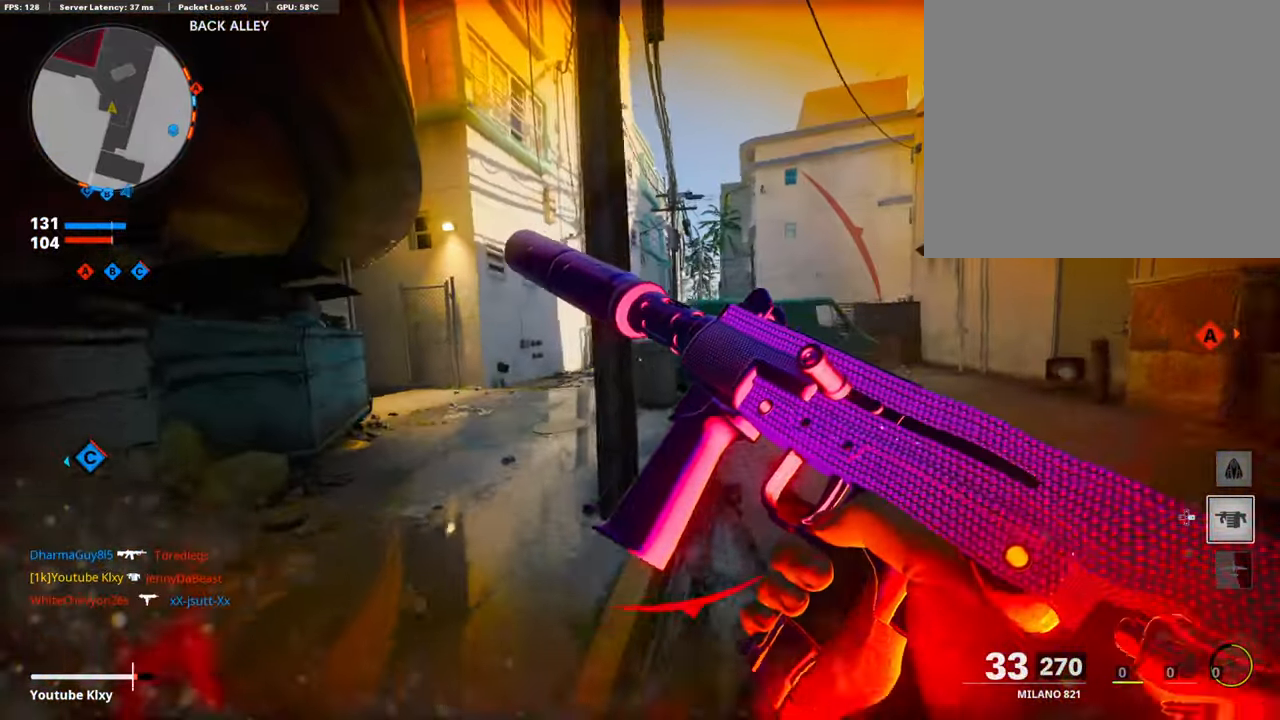
{"buttons": ["CROSS"], "left_stick": "up-left", "right_stick": "right", "events": [[117, "L3", "up"], [370, "right_stick", "right"], [487, "CROSS", "down"]]}
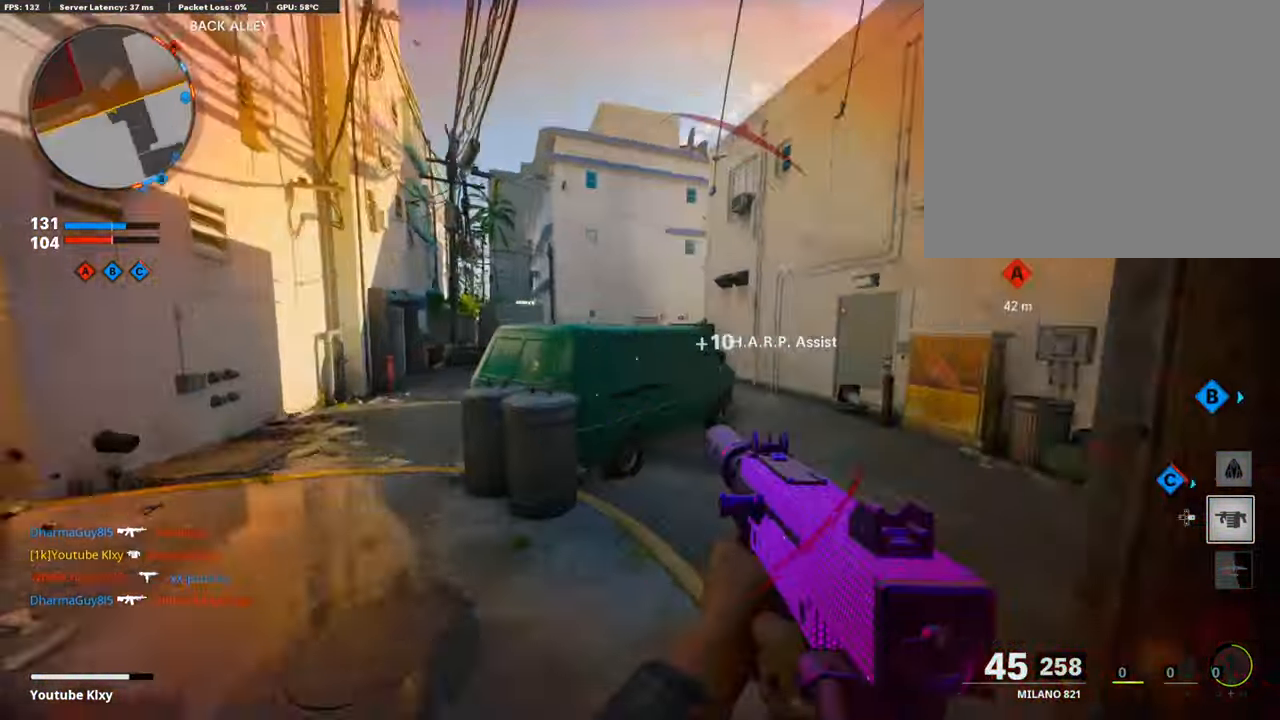
{"buttons": ["R3"], "left_stick": "center", "right_stick": "center", "events": [[84, "right_stick", "center"], [118, "CROSS", "up"], [168, "left_stick", "center"], [252, "DPAD_RIGHT", "down"], [303, "DPAD_RIGHT", "up"], [421, "R3", "down"]]}
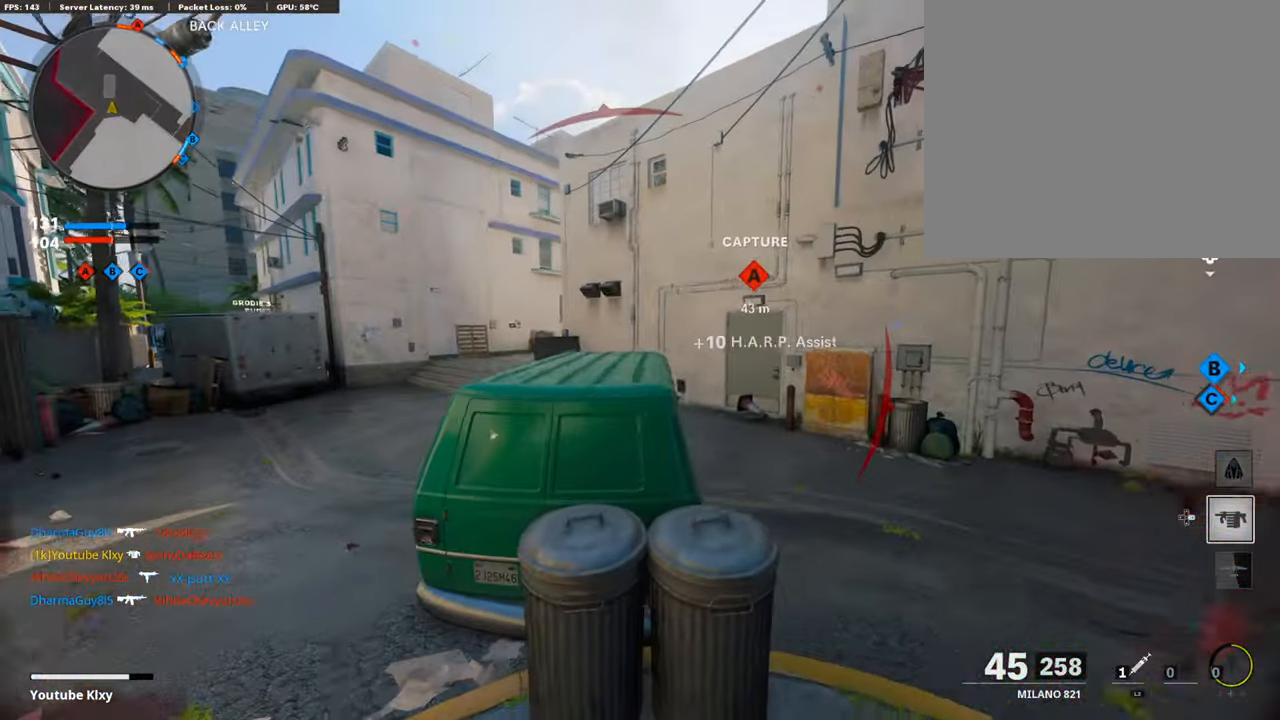
{"buttons": ["L3"], "left_stick": "up", "right_stick": "center", "events": [[151, "left_stick", "up-right"], [185, "R3", "up"], [252, "L3", "down"], [302, "left_stick", "up"], [319, "TRIANGLE", "down"], [370, "L3", "up"], [403, "TRIANGLE", "up"], [437, "L3", "down"]]}
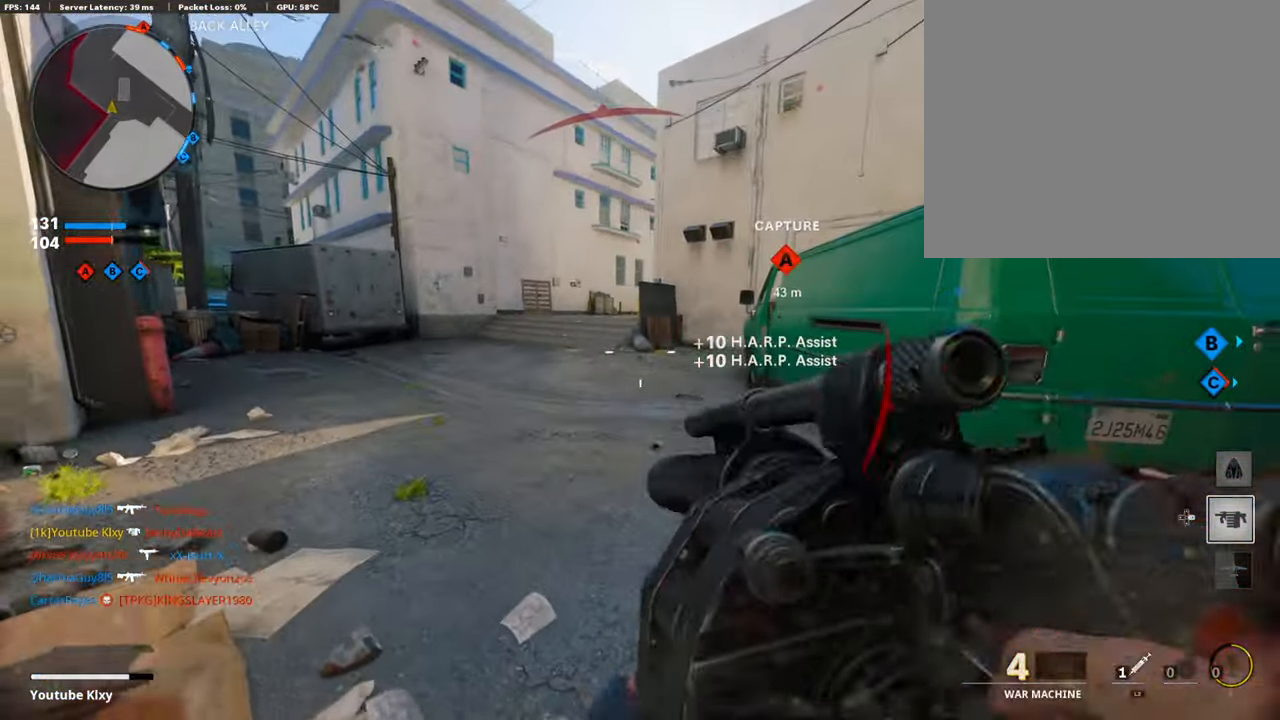
{"buttons": ["L3"], "left_stick": "up", "right_stick": "center", "events": [[118, "L3", "up"], [185, "L3", "down"]]}
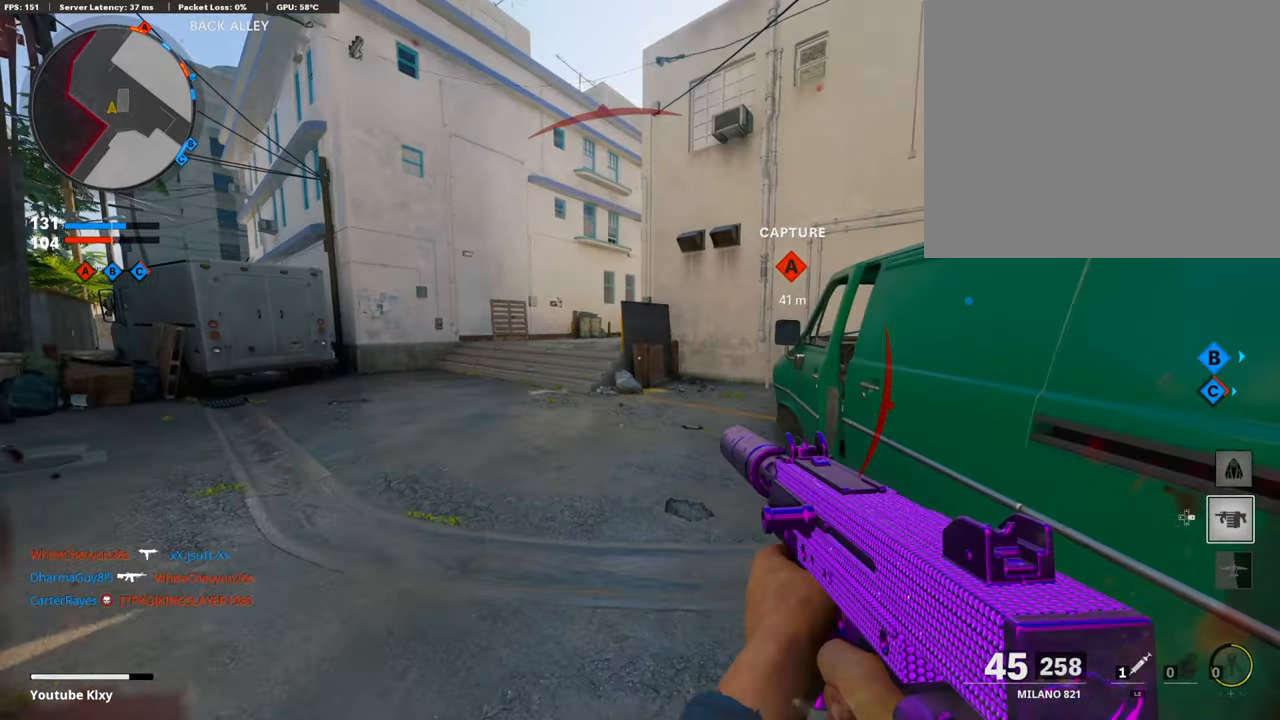
{"buttons": [], "left_stick": "up-left", "right_stick": "center", "events": [[303, "left_stick", "up-left"], [336, "L3", "up"]]}